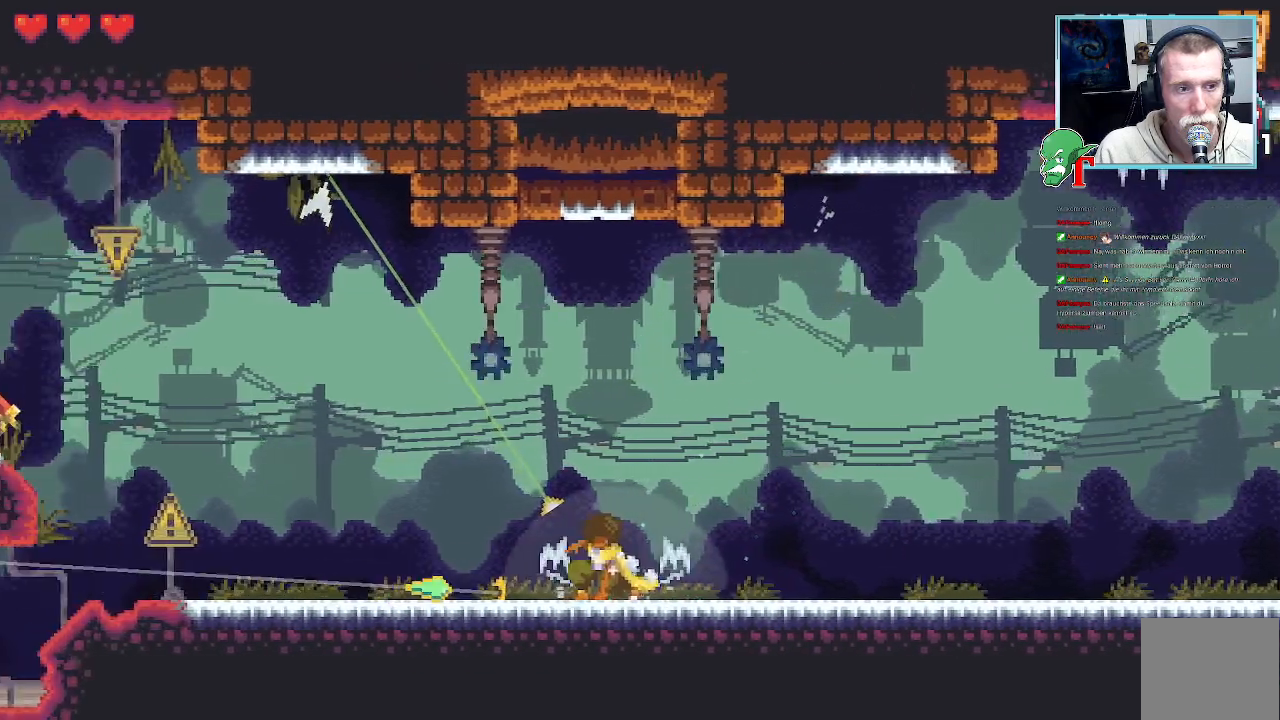
Gameplay with a controller (PlayStation layout); each line is a JSON object with the inputs held at the frame after it. "events" lists button and stick changes between this image and that frame as [ms after this image, input, new state], when the widget could be followed in between.
{"buttons": [], "left_stick": "up-left", "right_stick": "center", "events": [[319, "left_stick", "up-left"]]}
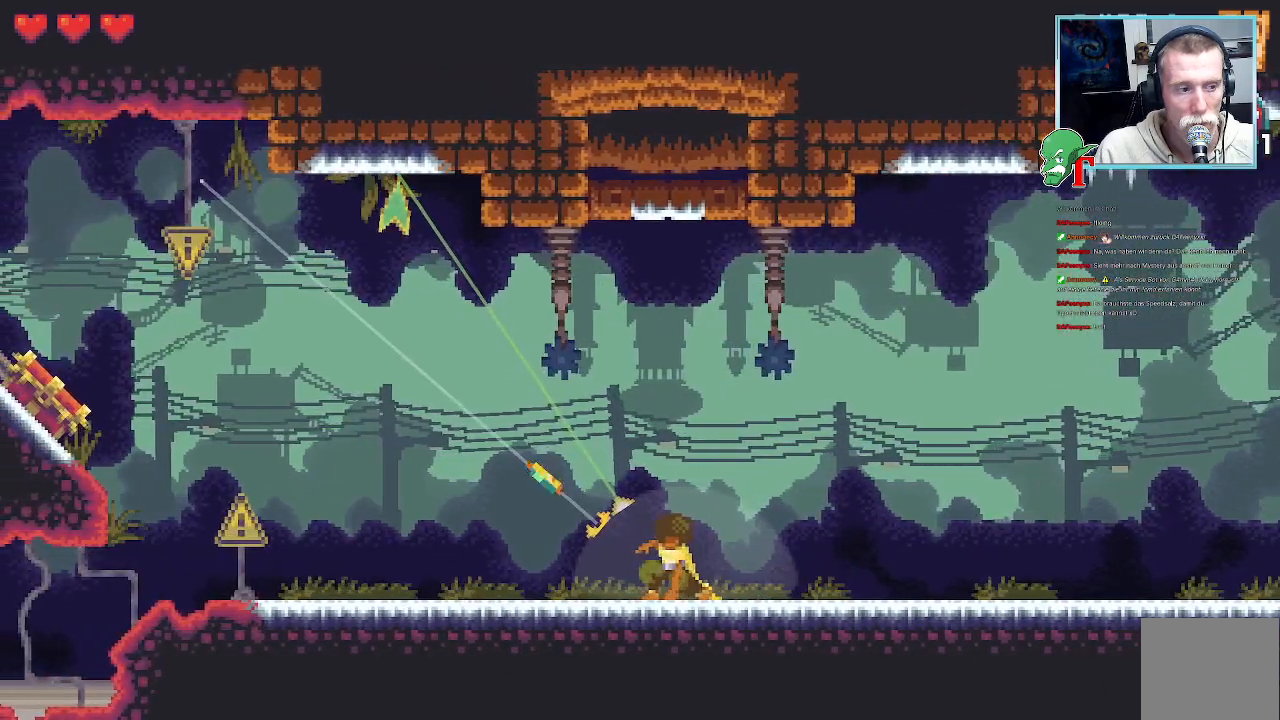
{"buttons": [], "left_stick": "left", "right_stick": "center", "events": [[285, "CROSS", "down"], [436, "CROSS", "up"], [504, "left_stick", "left"]]}
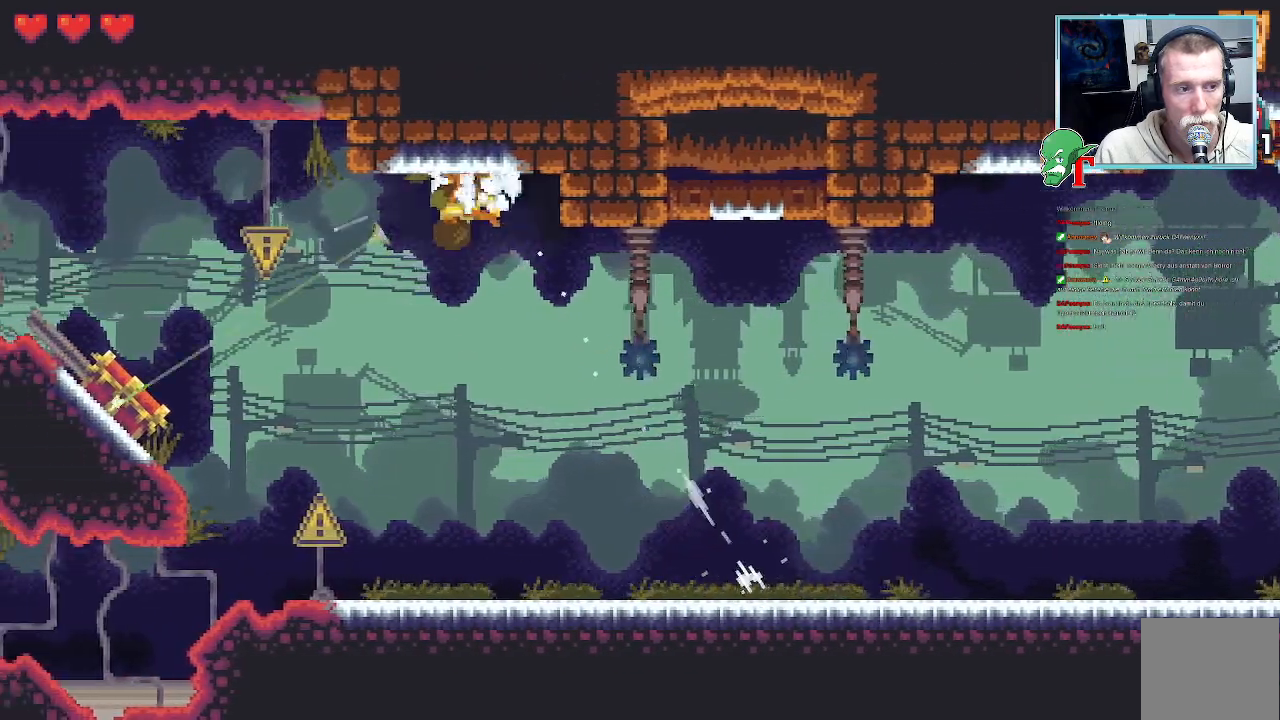
{"buttons": [], "left_stick": "left", "right_stick": "center", "events": []}
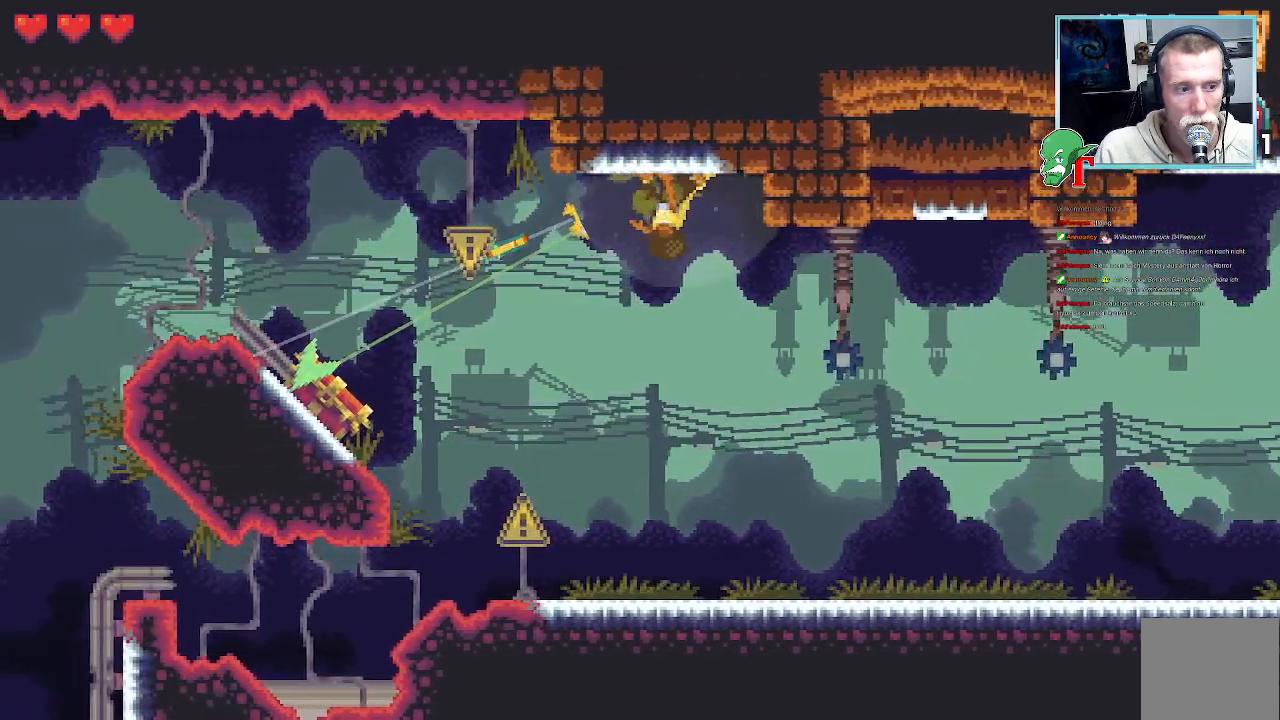
{"buttons": [], "left_stick": "center", "right_stick": "center", "events": [[235, "CROSS", "down"], [403, "CROSS", "up"], [403, "left_stick", "center"]]}
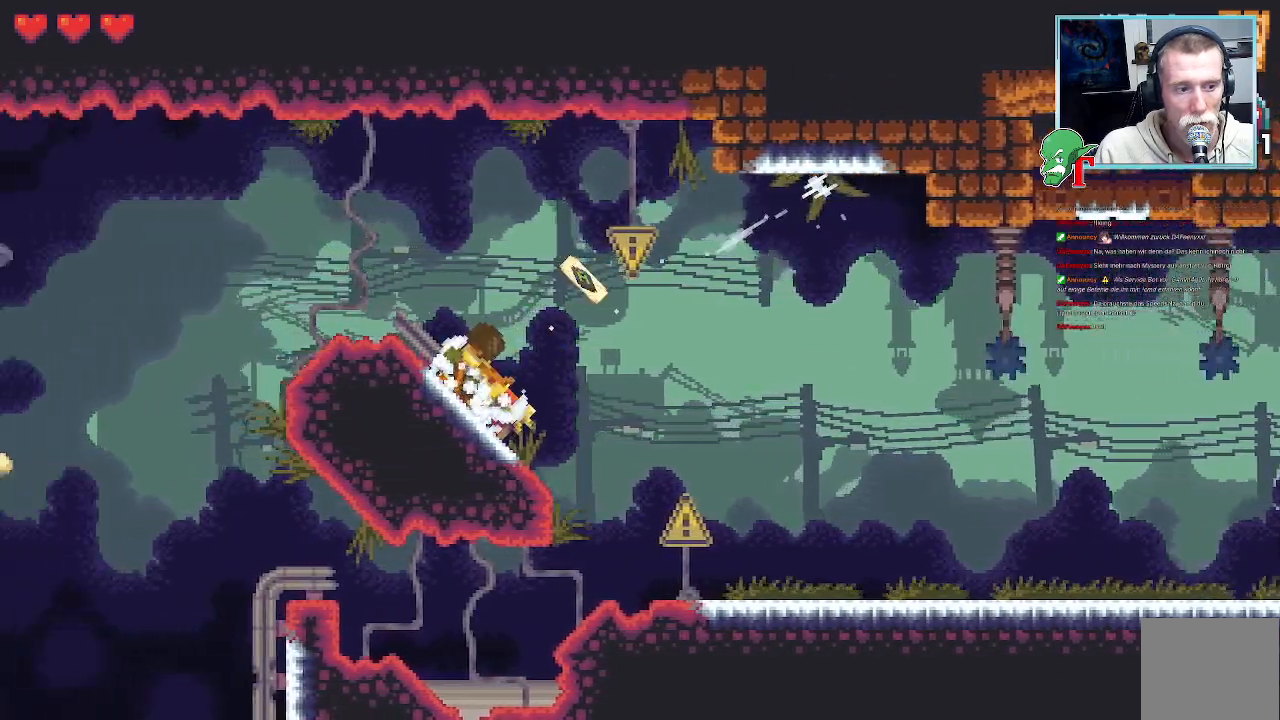
{"buttons": [], "left_stick": "center", "right_stick": "center", "events": [[134, "CROSS", "down"], [286, "CROSS", "up"]]}
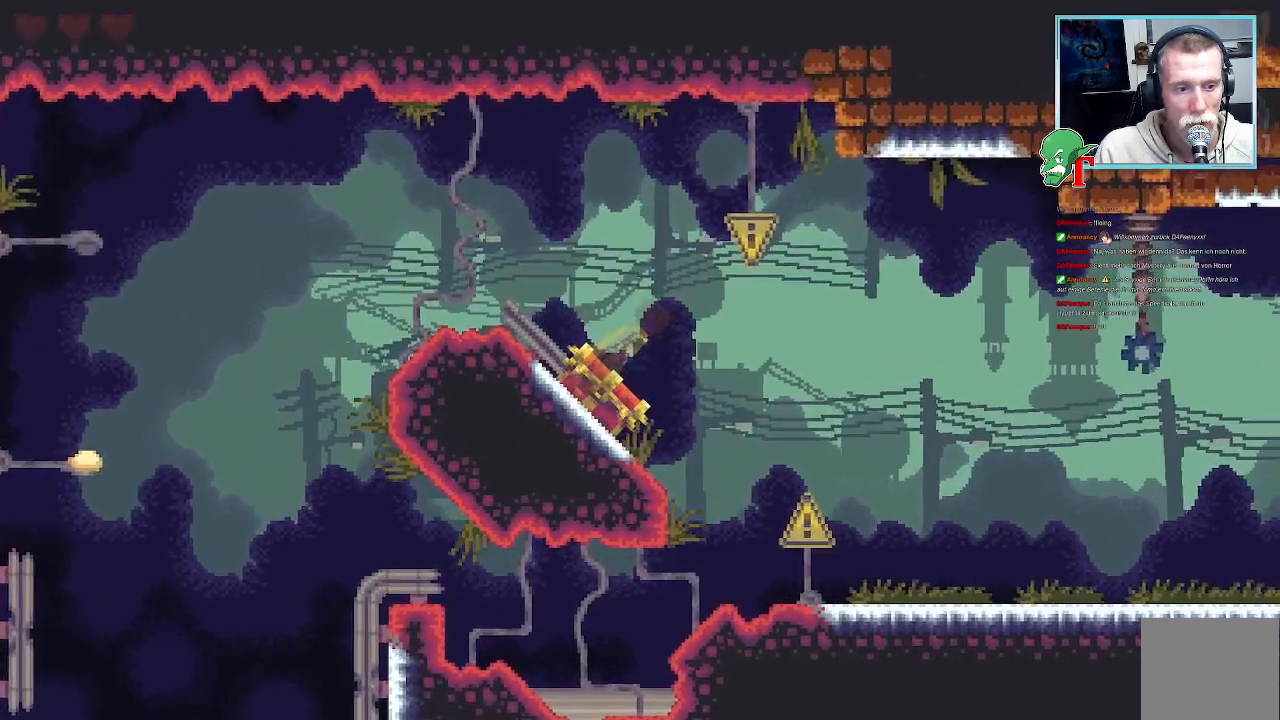
{"buttons": [], "left_stick": "center", "right_stick": "center", "events": []}
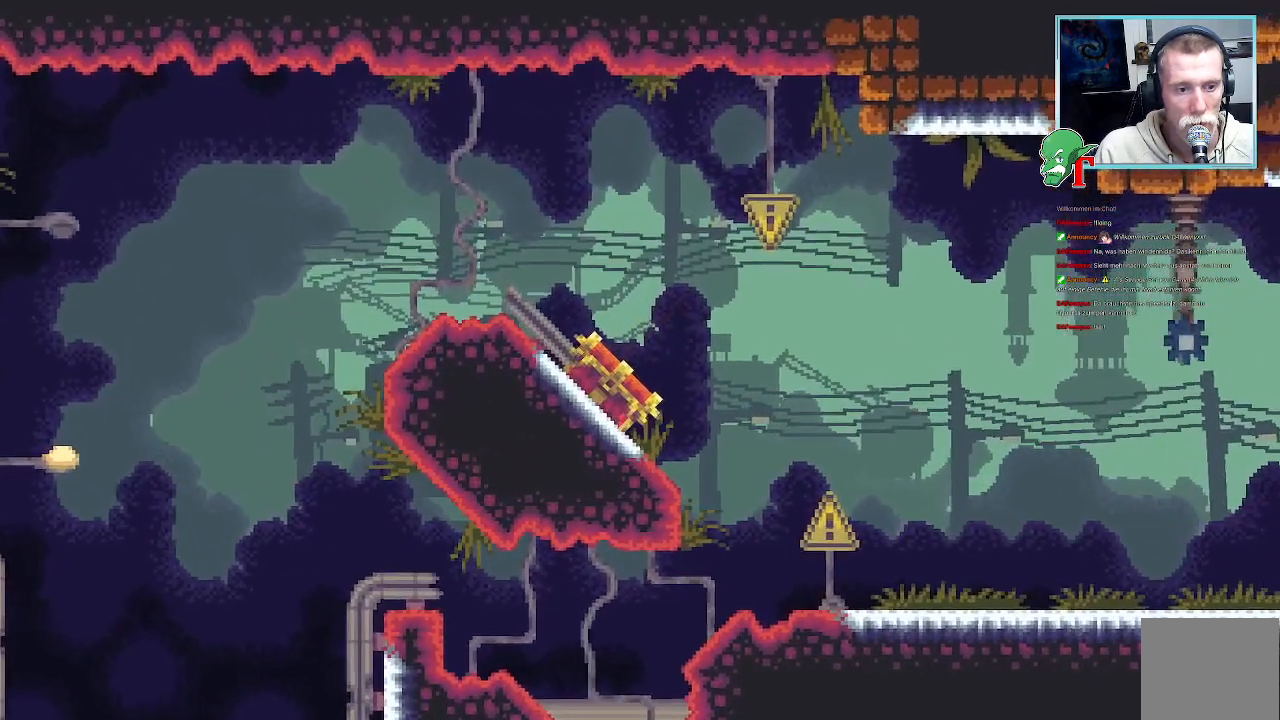
{"buttons": [], "left_stick": "center", "right_stick": "center", "events": []}
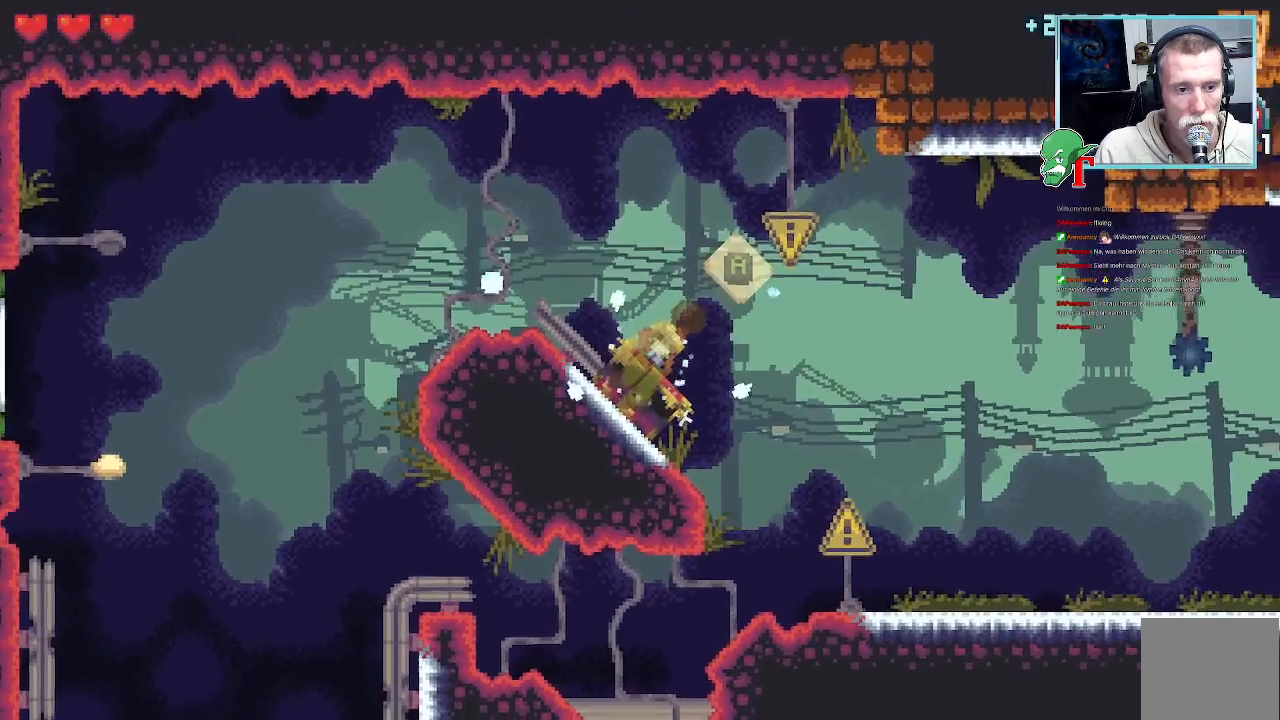
{"buttons": [], "left_stick": "center", "right_stick": "center", "events": []}
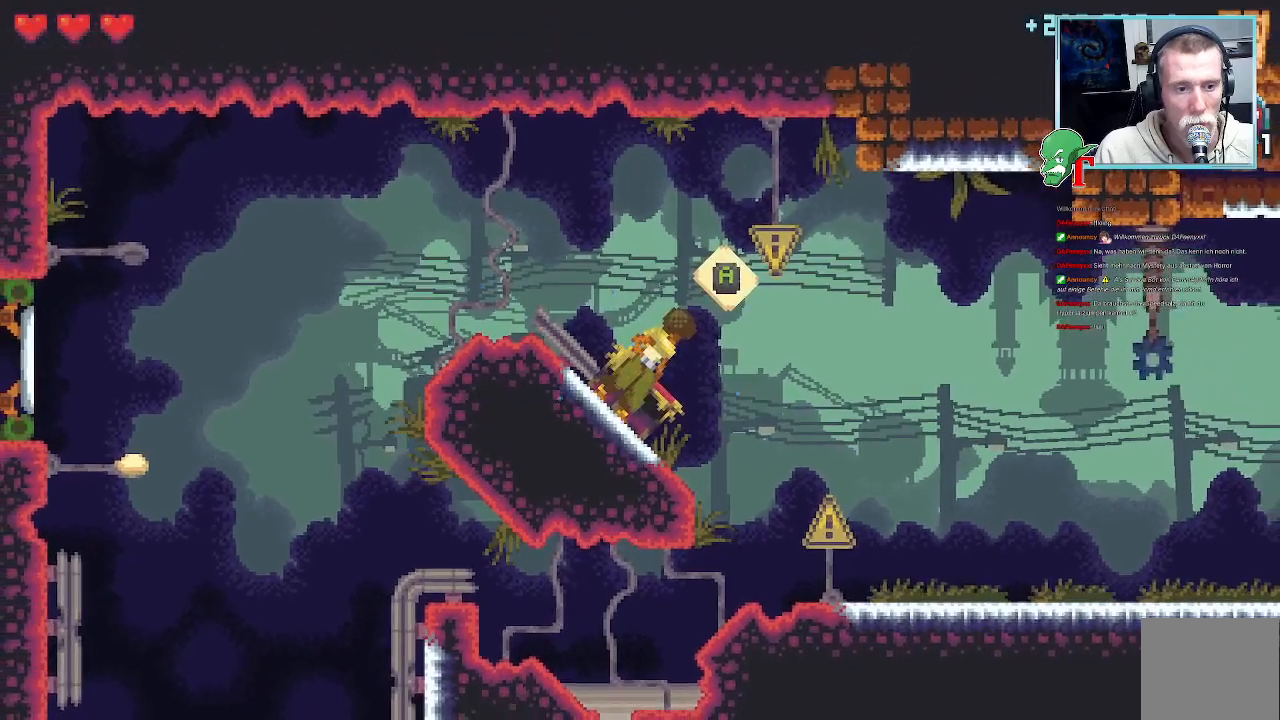
{"buttons": ["CROSS"], "left_stick": "up-right", "right_stick": "center", "events": [[84, "left_stick", "up-right"], [370, "CROSS", "down"]]}
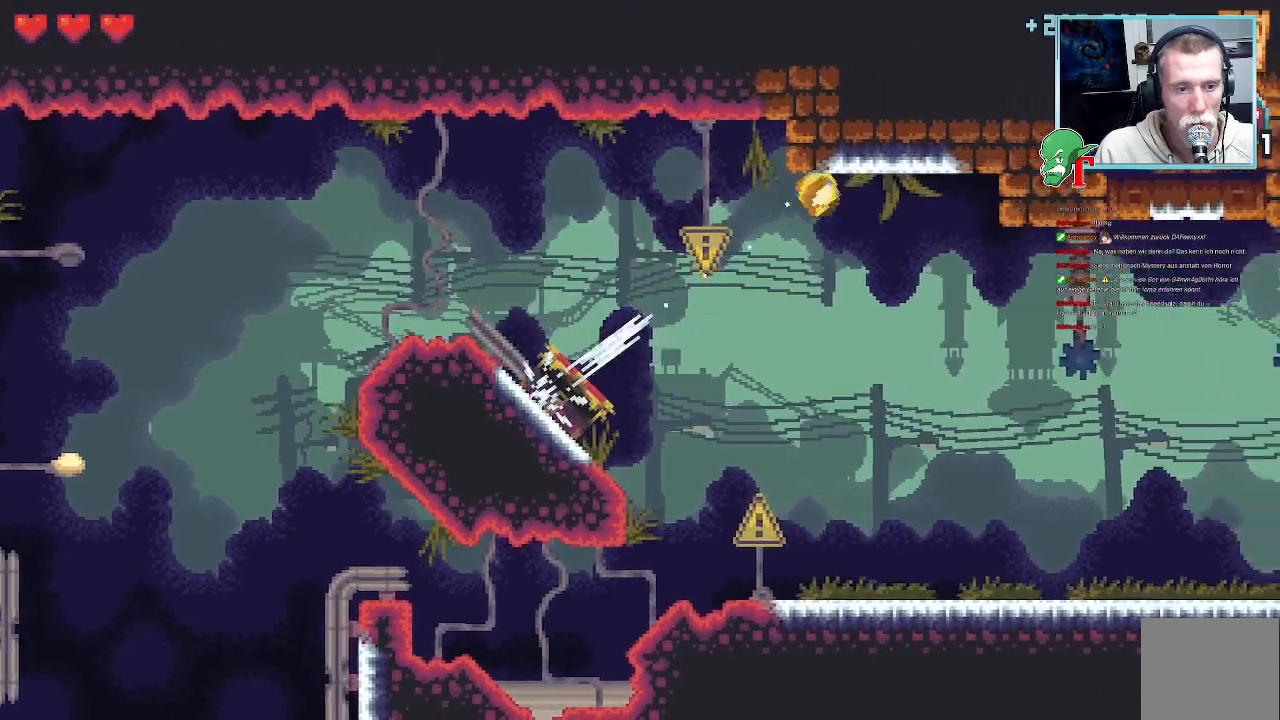
{"buttons": ["CROSS"], "left_stick": "down-right", "right_stick": "center", "events": [[50, "CROSS", "up"], [118, "left_stick", "down-right"], [453, "CROSS", "down"]]}
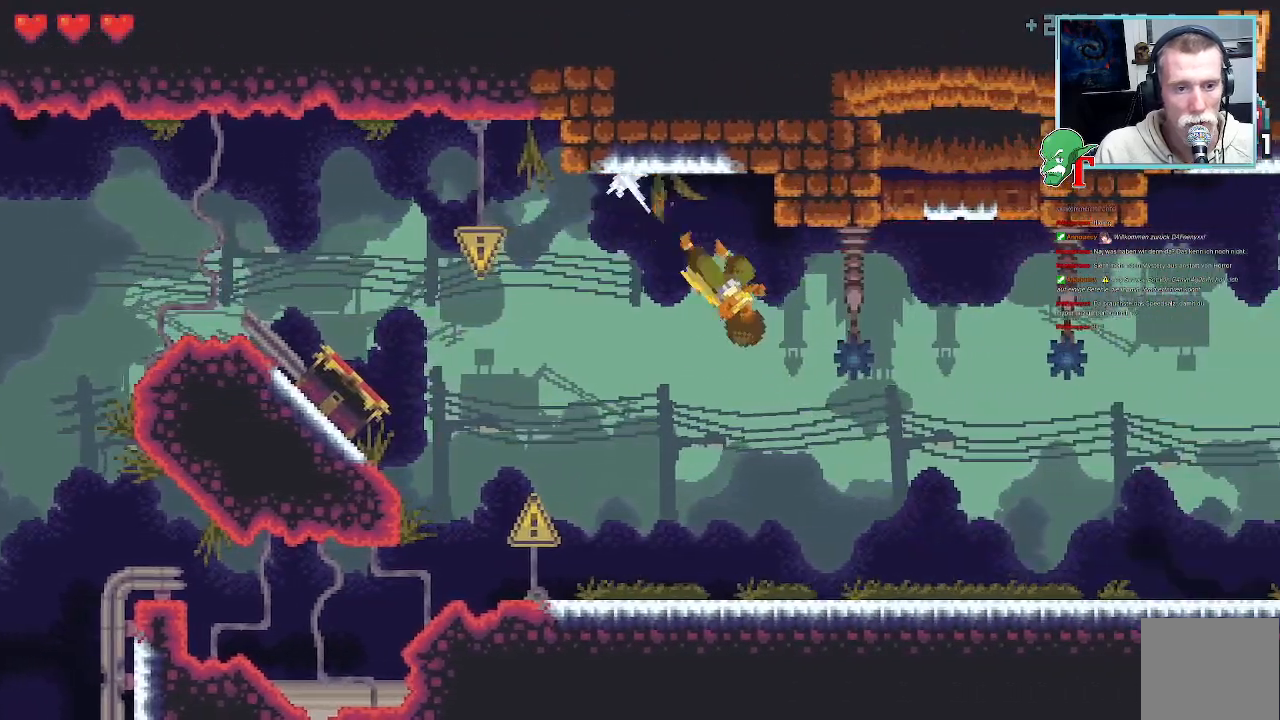
{"buttons": [], "left_stick": "up-right", "right_stick": "center", "events": [[168, "CROSS", "up"], [235, "left_stick", "up-right"]]}
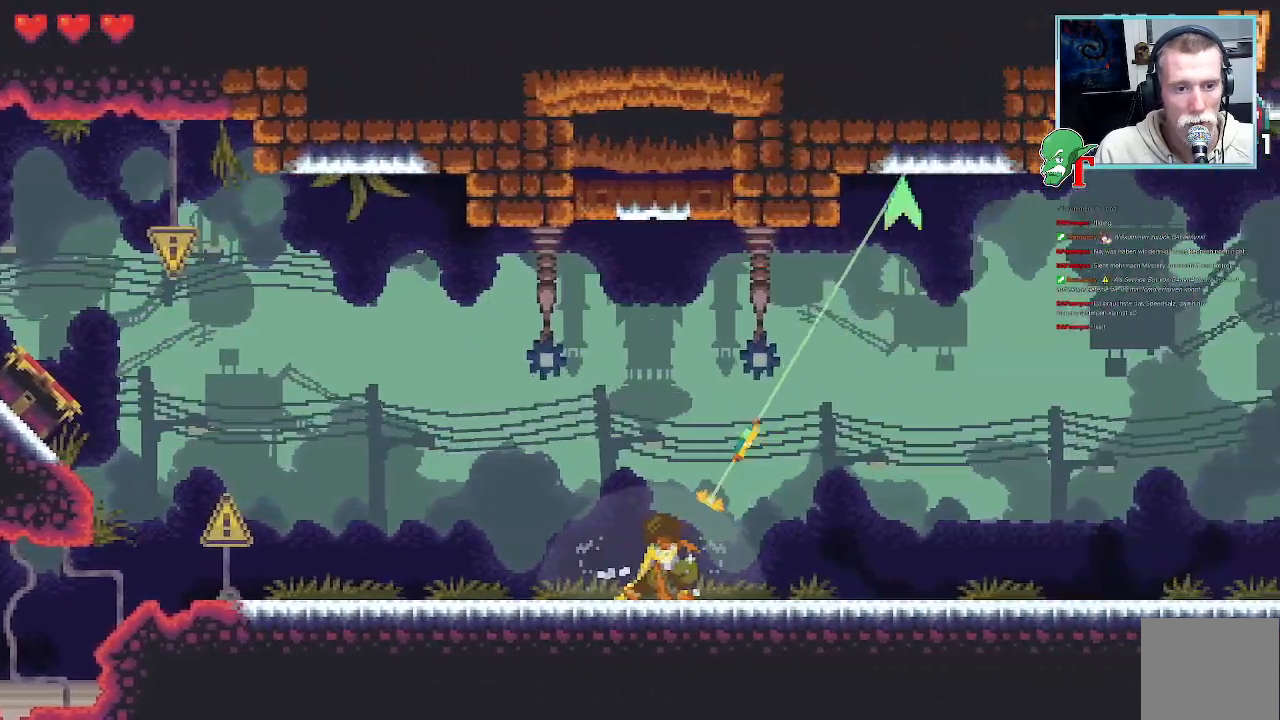
{"buttons": [], "left_stick": "up", "right_stick": "center", "events": [[151, "left_stick", "up"]]}
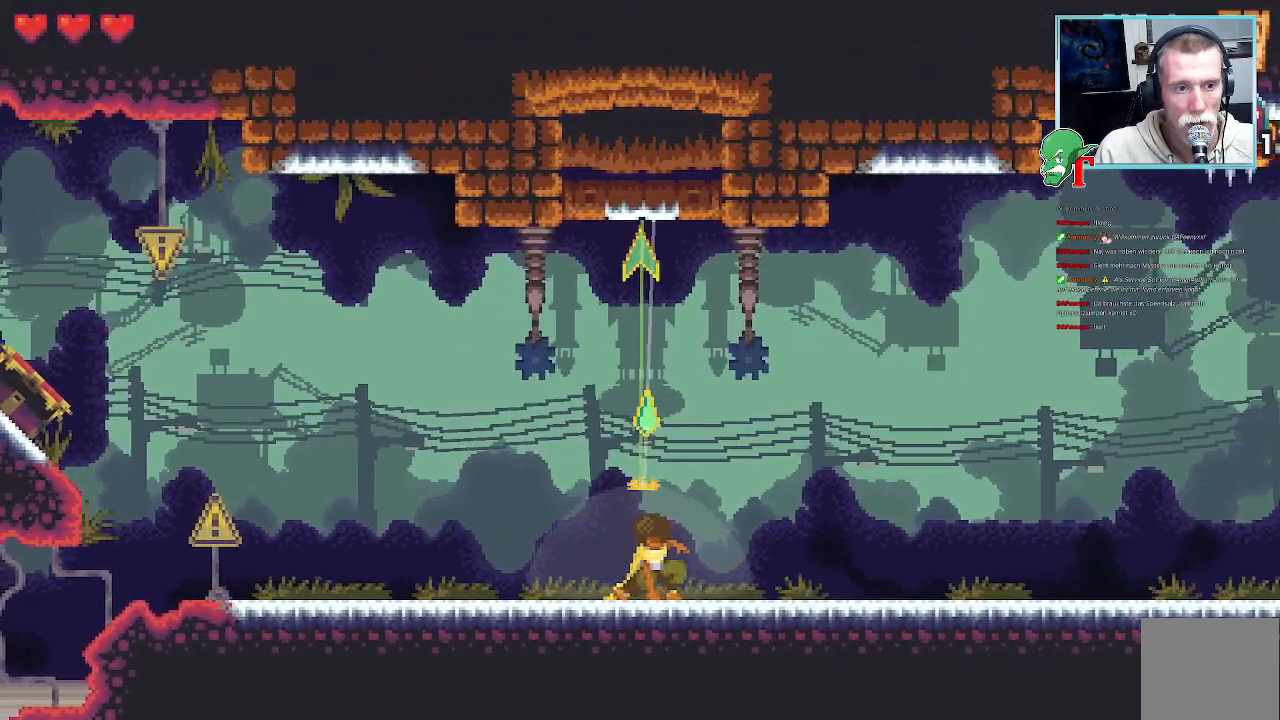
{"buttons": ["CROSS"], "left_stick": "up", "right_stick": "center", "events": [[504, "CROSS", "down"]]}
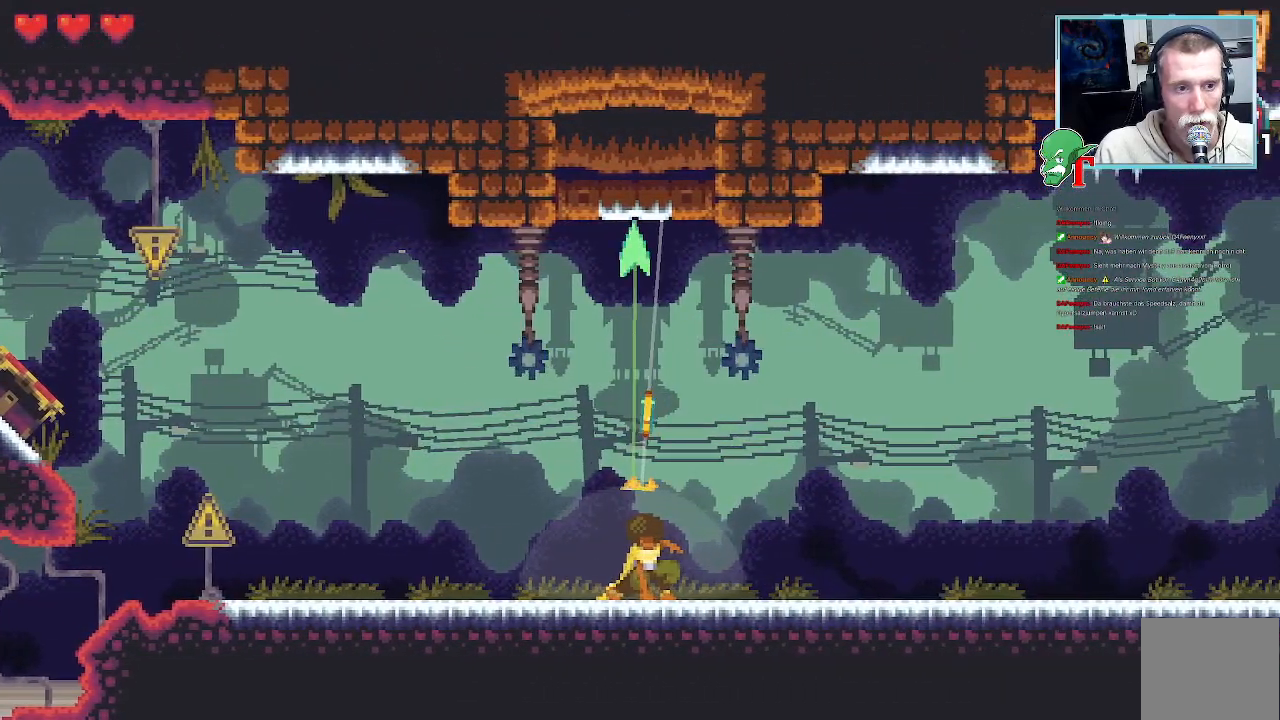
{"buttons": ["CROSS"], "left_stick": "center", "right_stick": "center", "events": [[168, "left_stick", "center"], [185, "CROSS", "up"], [420, "CROSS", "down"]]}
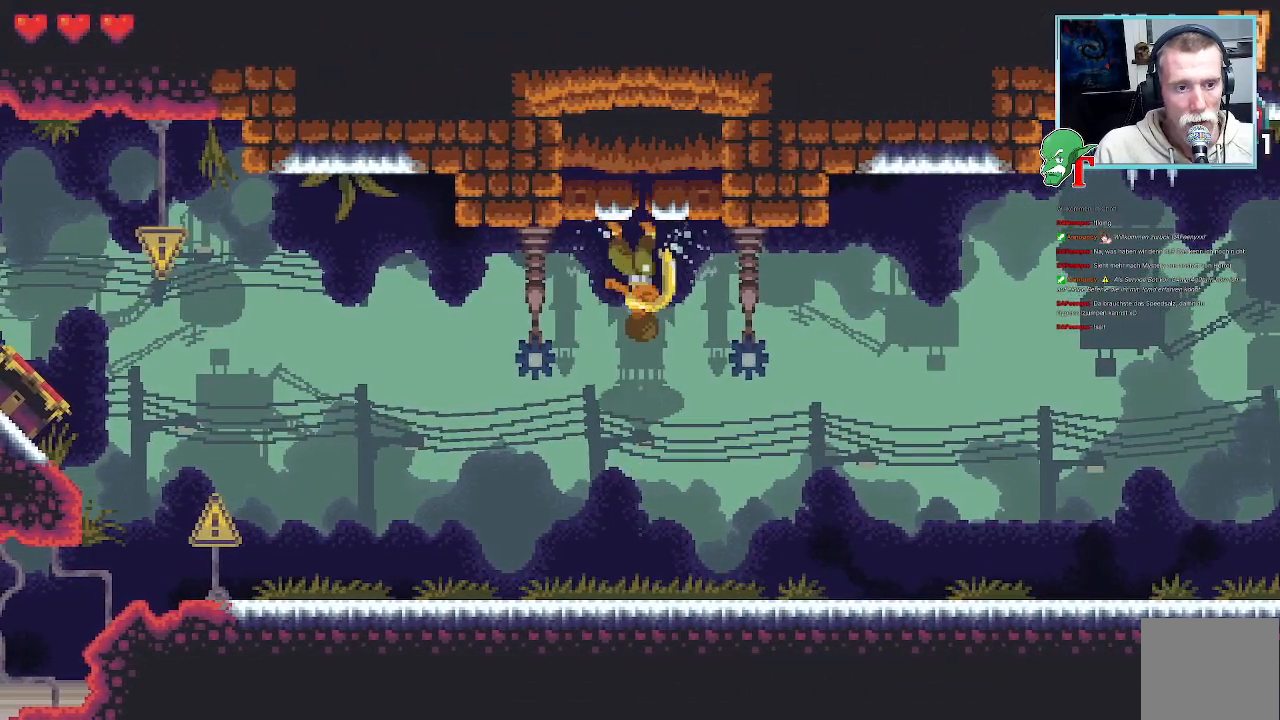
{"buttons": [], "left_stick": "center", "right_stick": "center", "events": [[84, "CROSS", "up"]]}
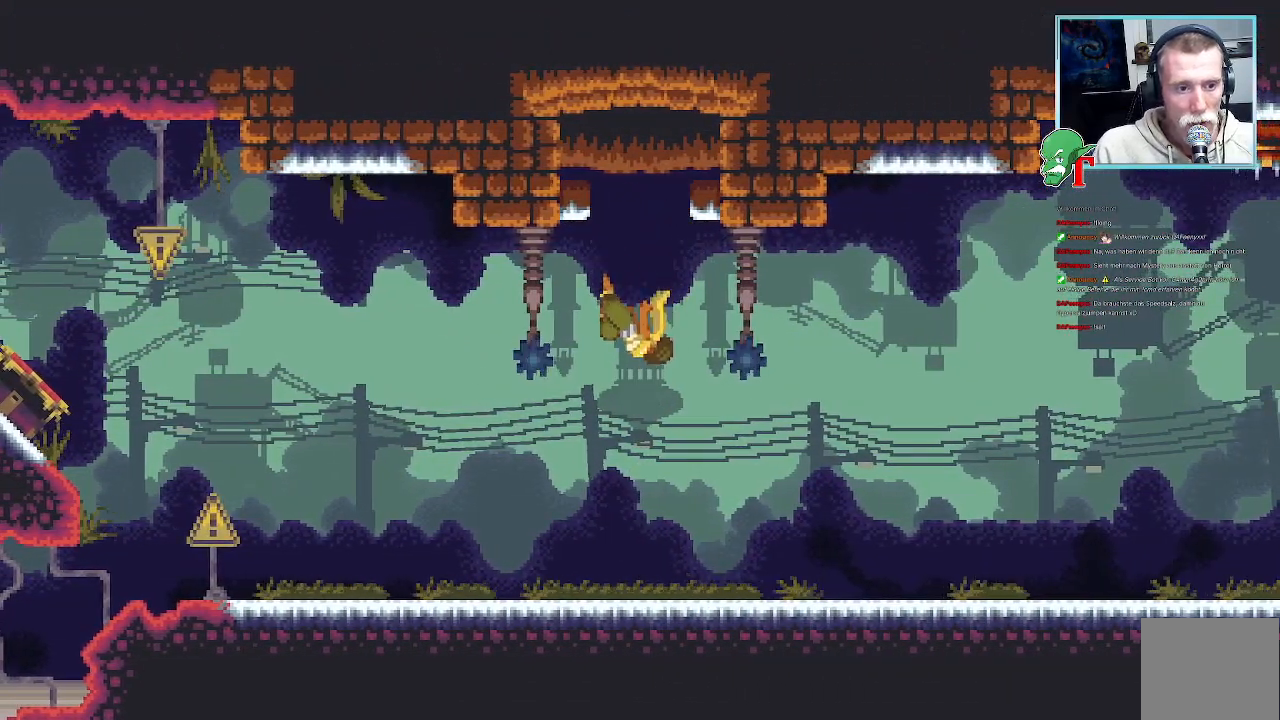
{"buttons": [], "left_stick": "center", "right_stick": "center", "events": []}
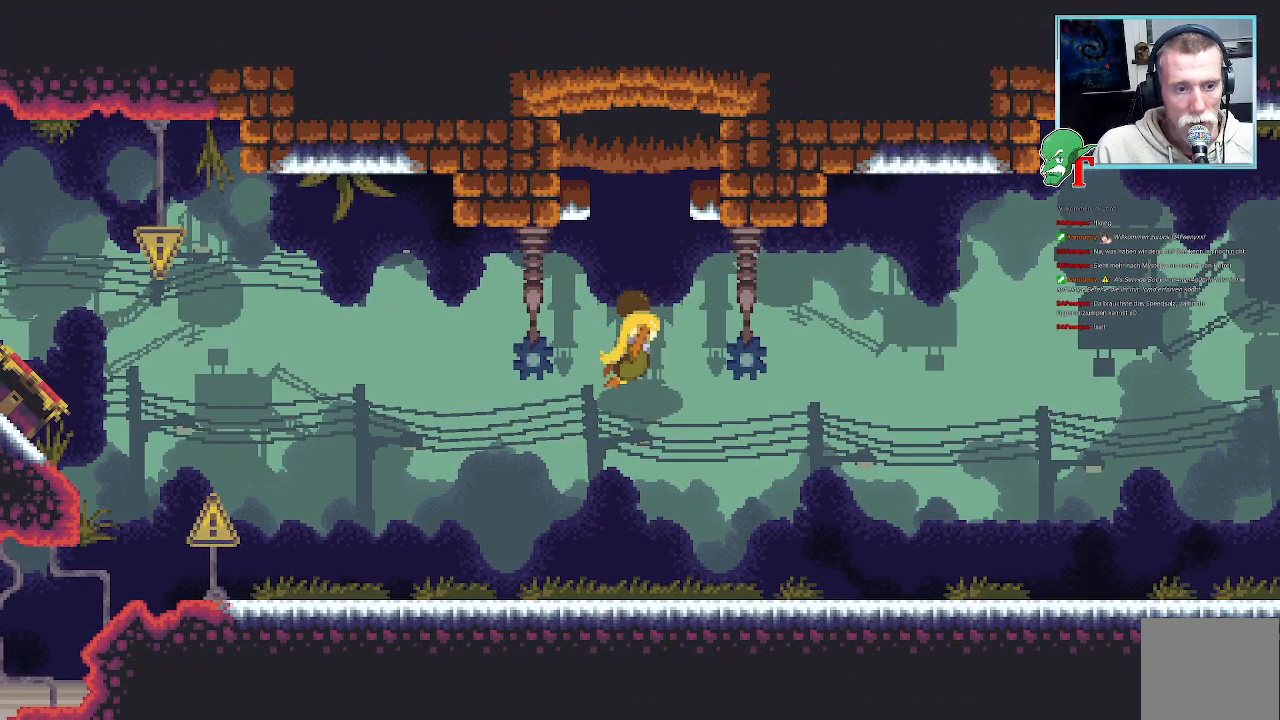
{"buttons": [], "left_stick": "center", "right_stick": "center", "events": []}
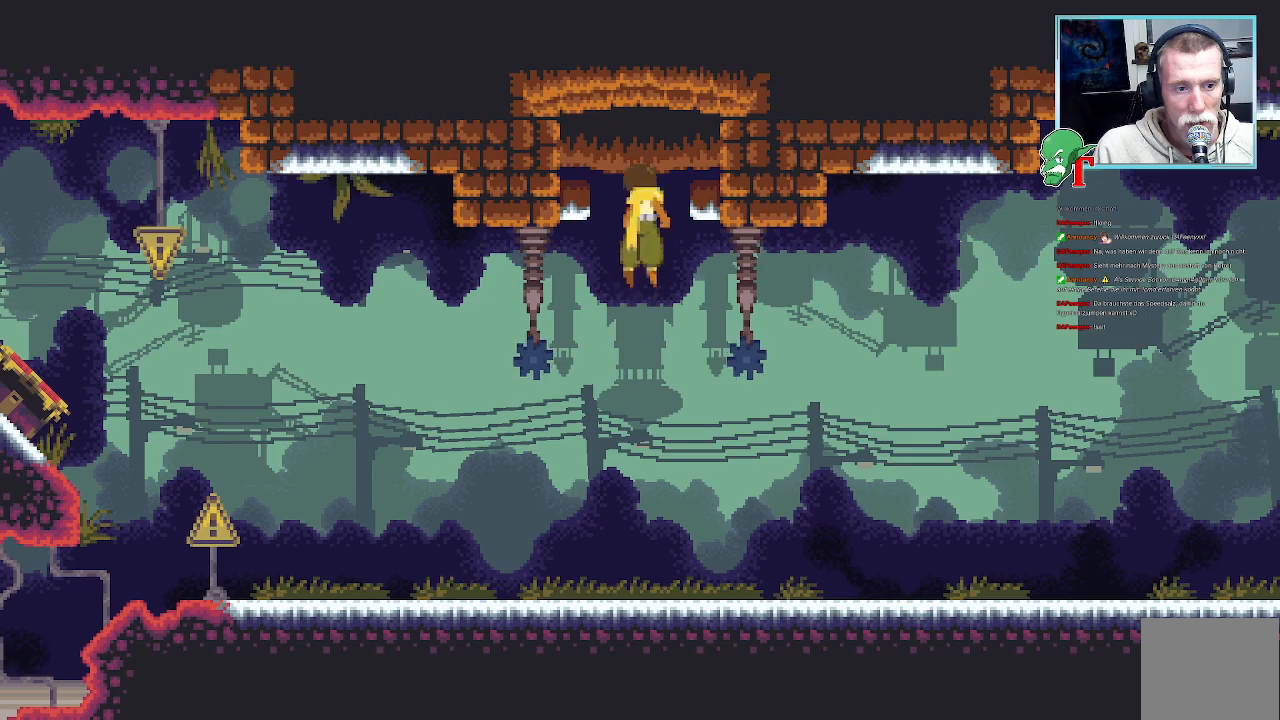
{"buttons": [], "left_stick": "center", "right_stick": "center", "events": []}
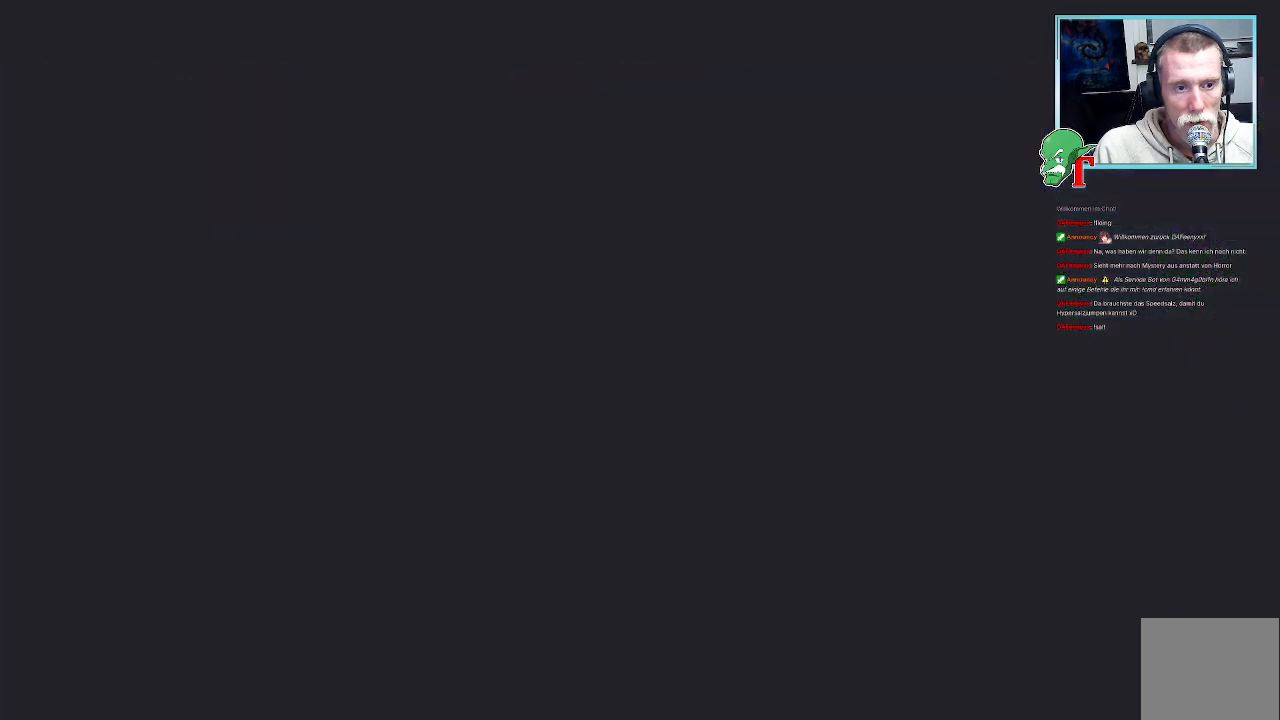
{"buttons": [], "left_stick": "center", "right_stick": "center", "events": []}
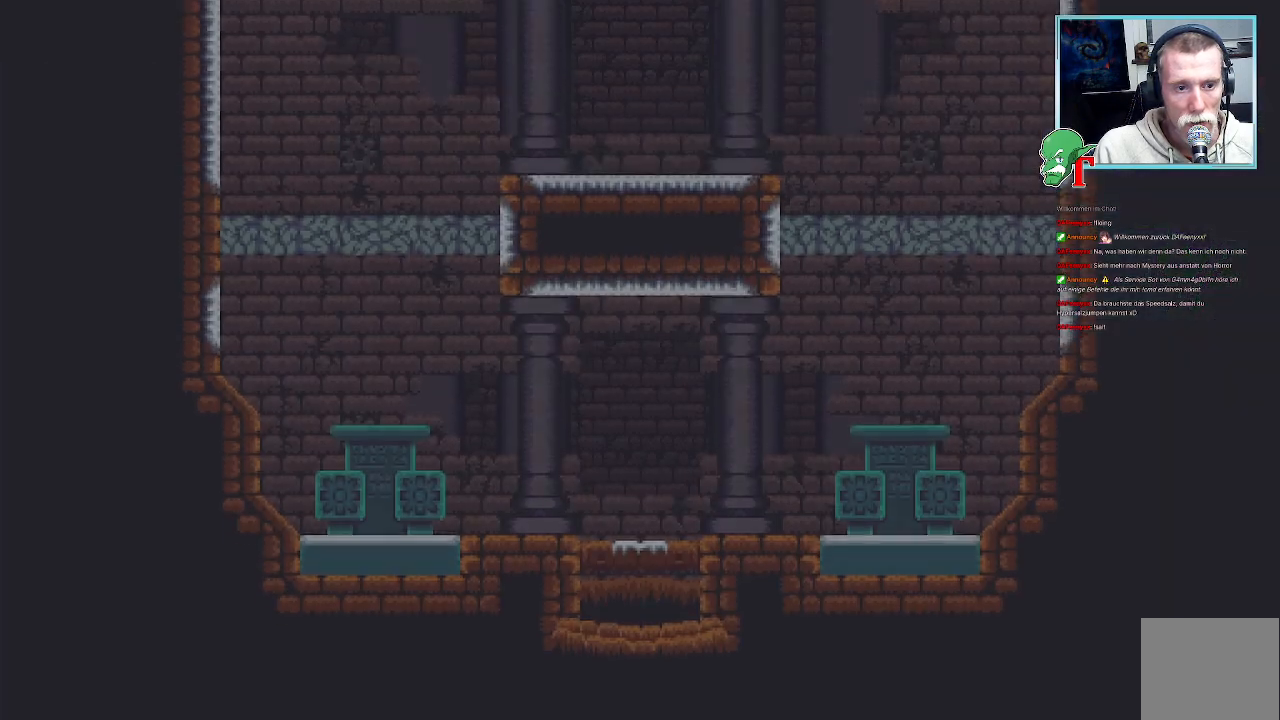
{"buttons": [], "left_stick": "center", "right_stick": "center", "events": []}
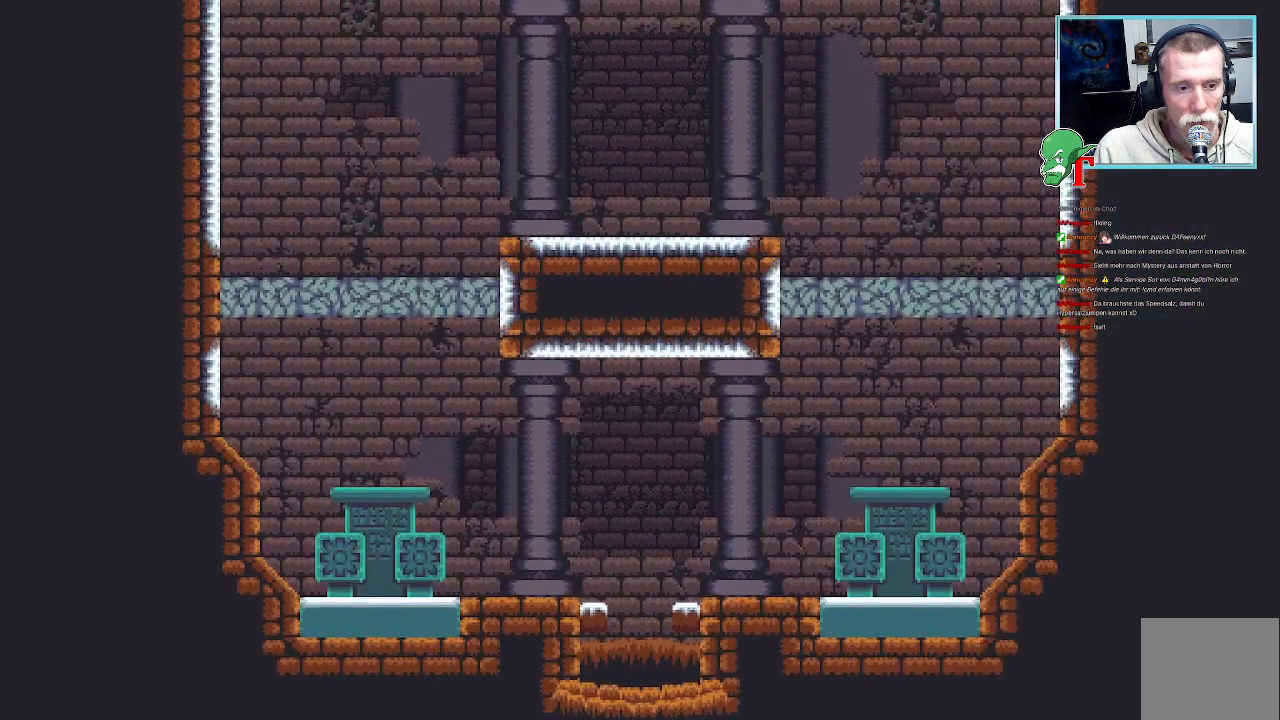
{"buttons": [], "left_stick": "center", "right_stick": "center", "events": []}
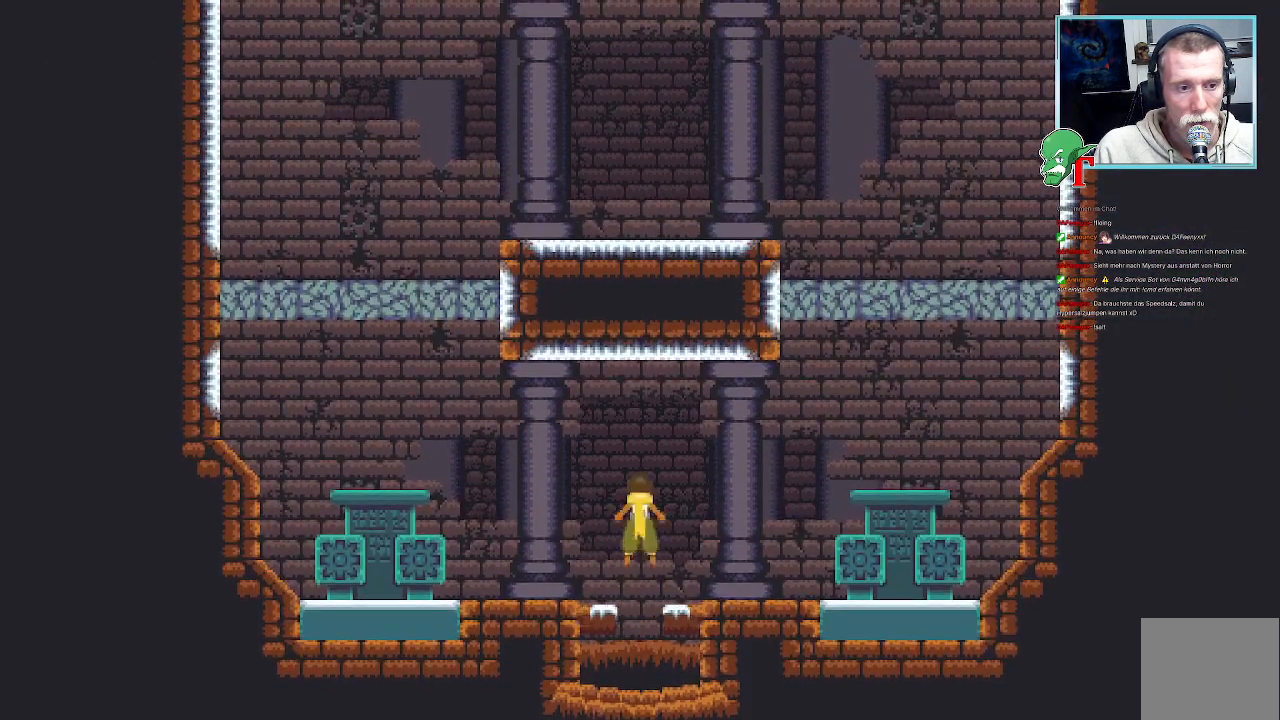
{"buttons": [], "left_stick": "center", "right_stick": "center", "events": []}
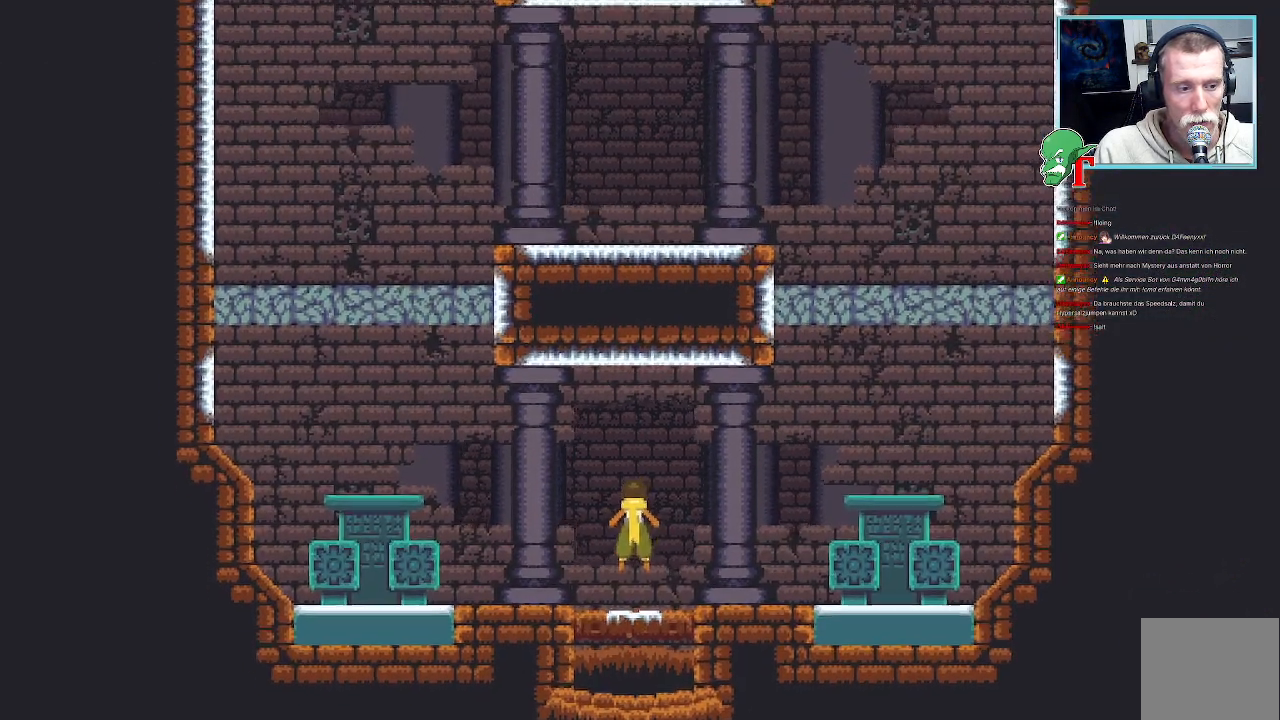
{"buttons": [], "left_stick": "center", "right_stick": "center", "events": []}
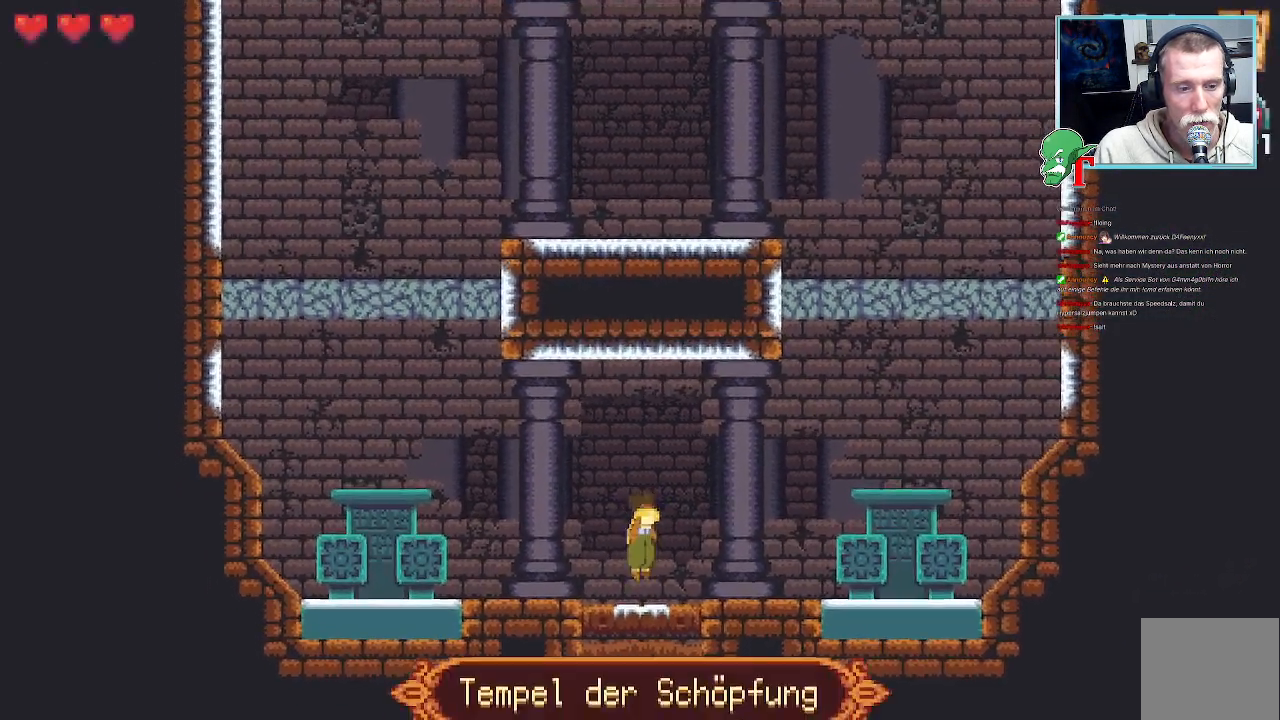
{"buttons": [], "left_stick": "center", "right_stick": "center", "events": []}
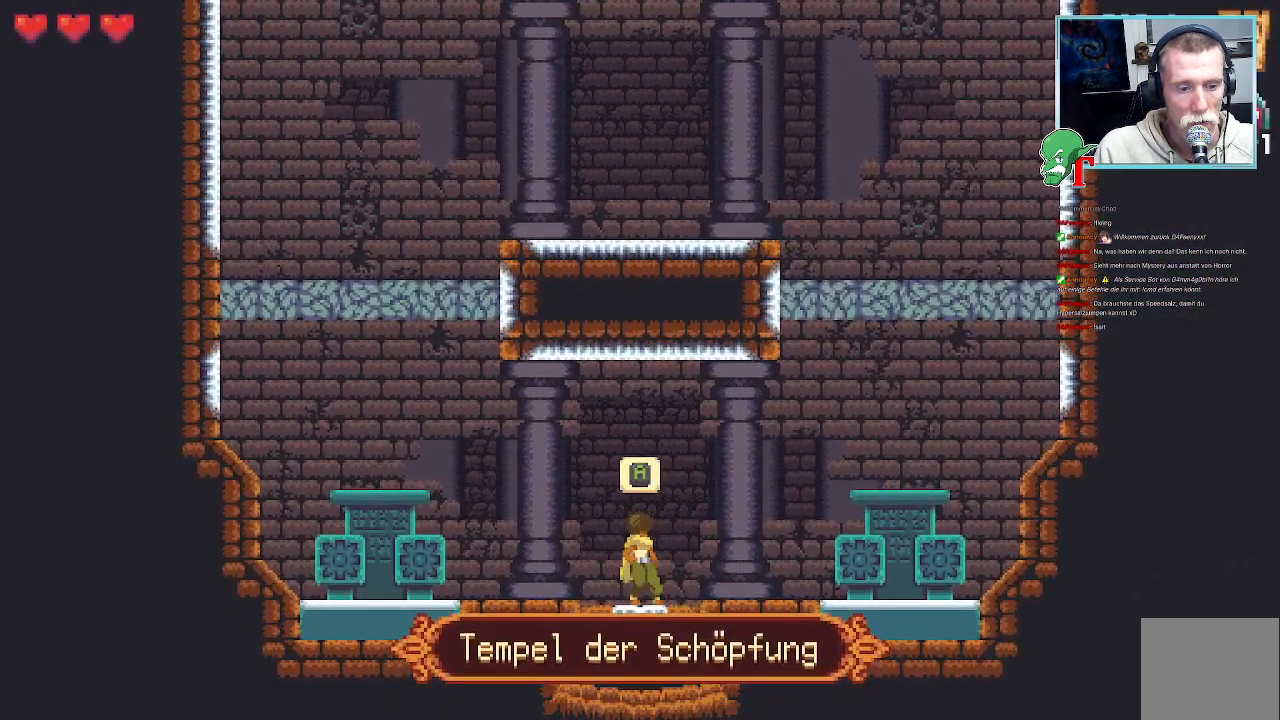
{"buttons": [], "left_stick": "up", "right_stick": "center", "events": [[369, "left_stick", "up"]]}
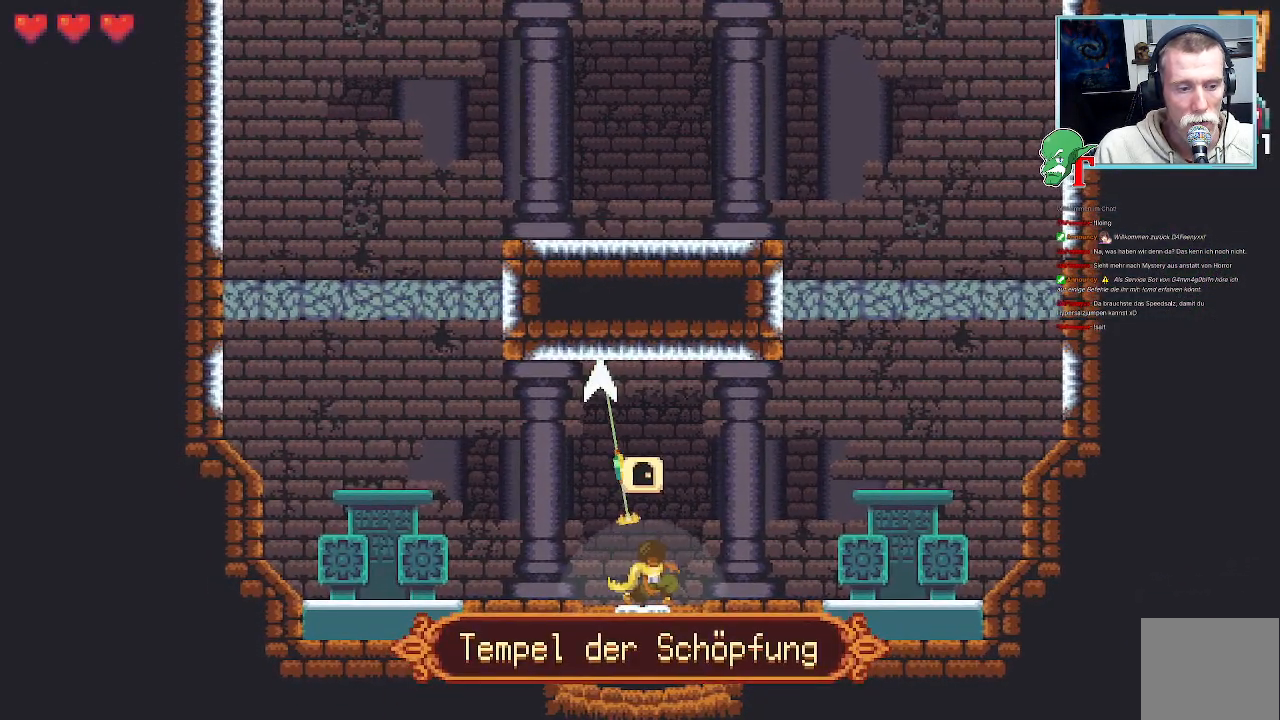
{"buttons": [], "left_stick": "center", "right_stick": "center", "events": [[319, "CROSS", "down"], [487, "CROSS", "up"], [487, "left_stick", "center"]]}
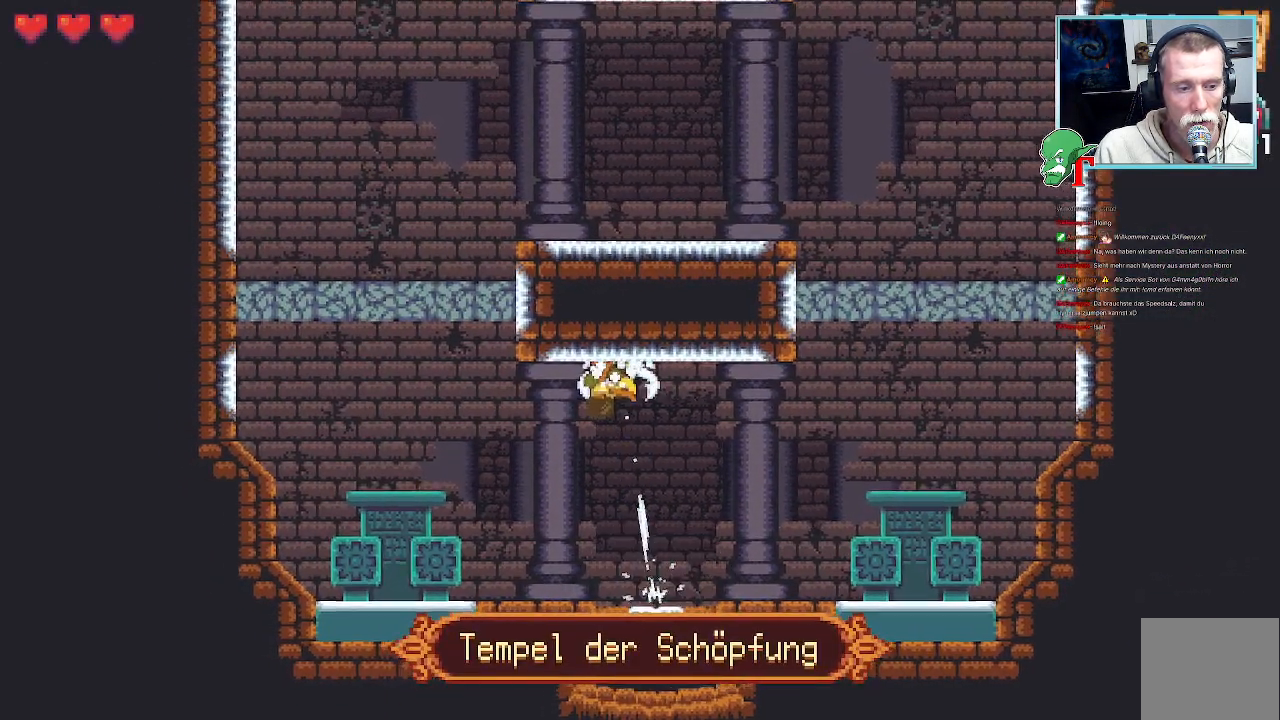
{"buttons": ["CROSS"], "left_stick": "down-left", "right_stick": "center", "events": [[50, "left_stick", "down-left"], [436, "CROSS", "down"]]}
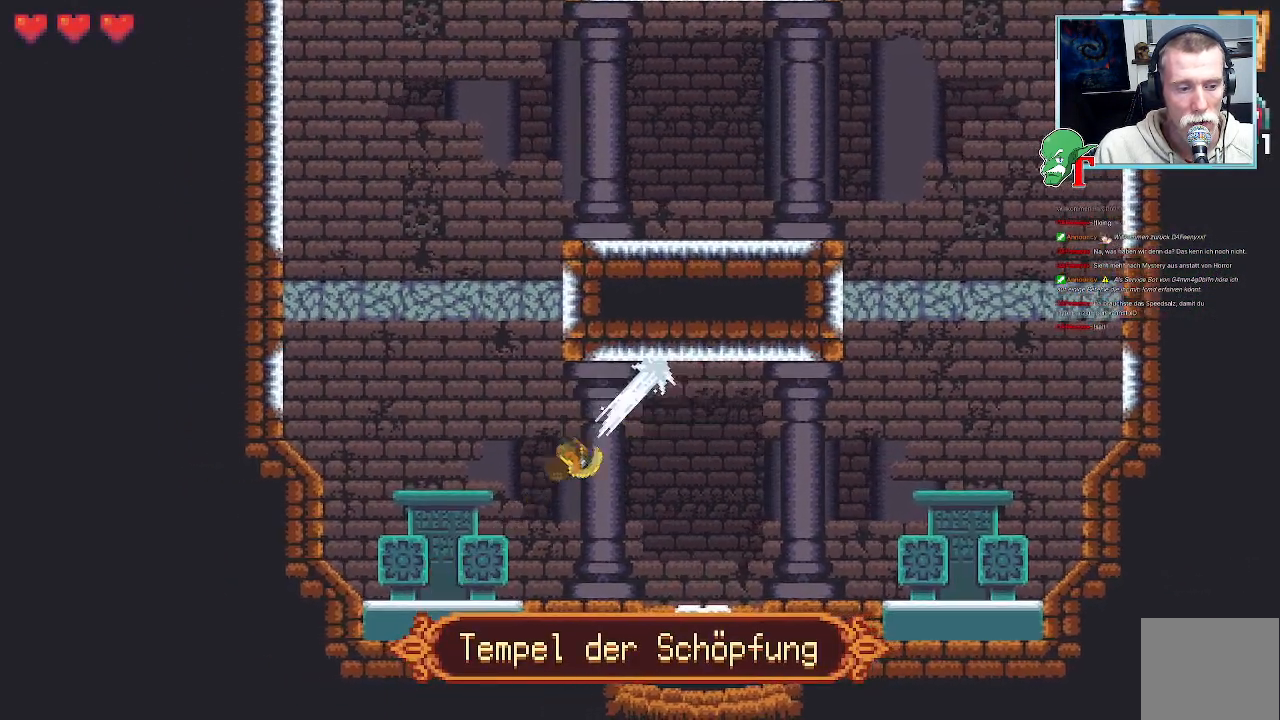
{"buttons": [], "left_stick": "center", "right_stick": "center", "events": [[101, "CROSS", "up"], [185, "left_stick", "center"]]}